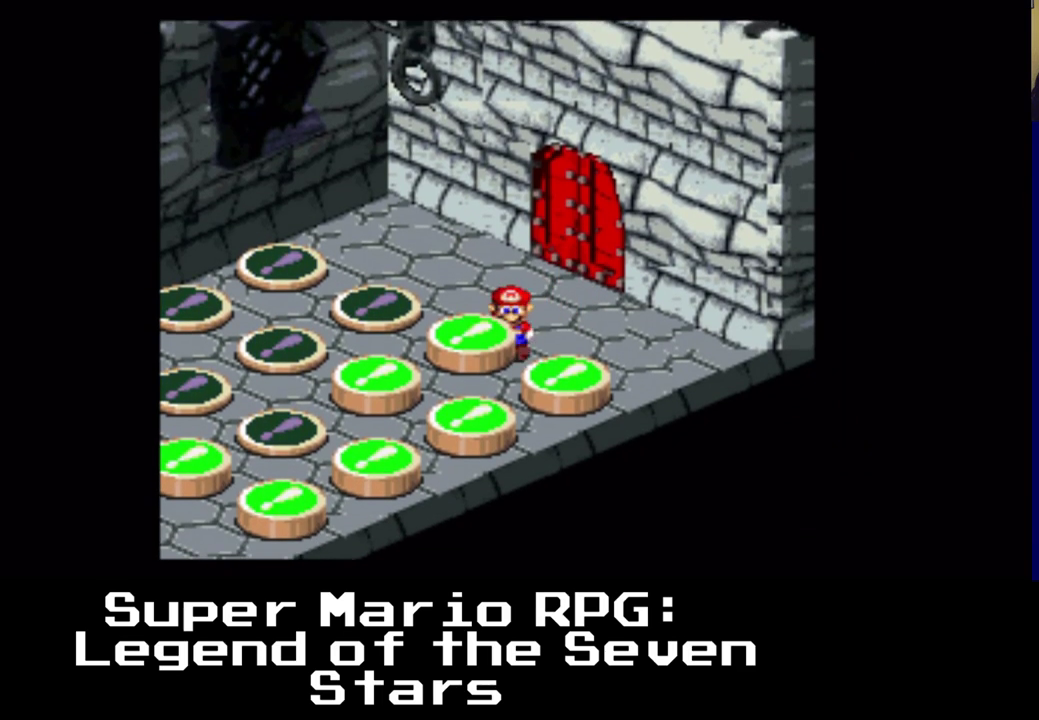
Gameplay with a controller (Xbox layout); each line is a JSON object with the inputs held at the frame after it. "events" lists button and stick changes between this image and that frame as [ms after this image, input, new state], when the widget could be followed in between. Not read: DPAD_LEFT left_stick right_stick.
{"buttons": ["X", "DPAD_DOWN"], "events": [[183, "DPAD_RIGHT", "up"]]}
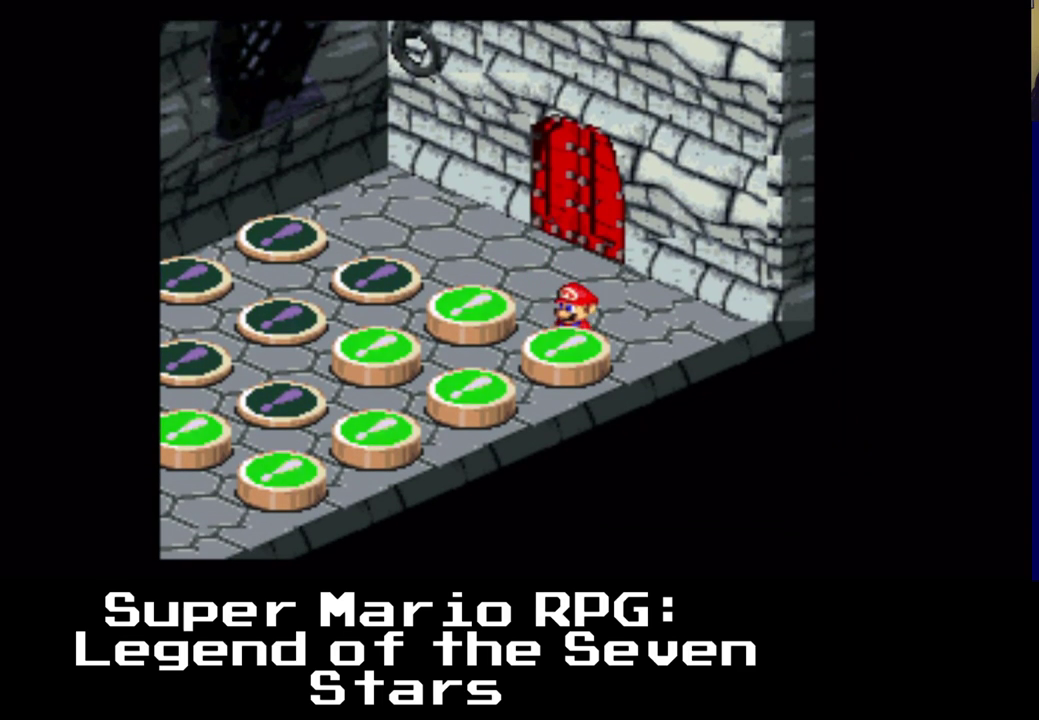
{"buttons": ["X", "DPAD_UP"], "events": [[100, "DPAD_DOWN", "up"], [183, "DPAD_UP", "down"], [233, "DPAD_UP", "up"], [317, "DPAD_UP", "down"]]}
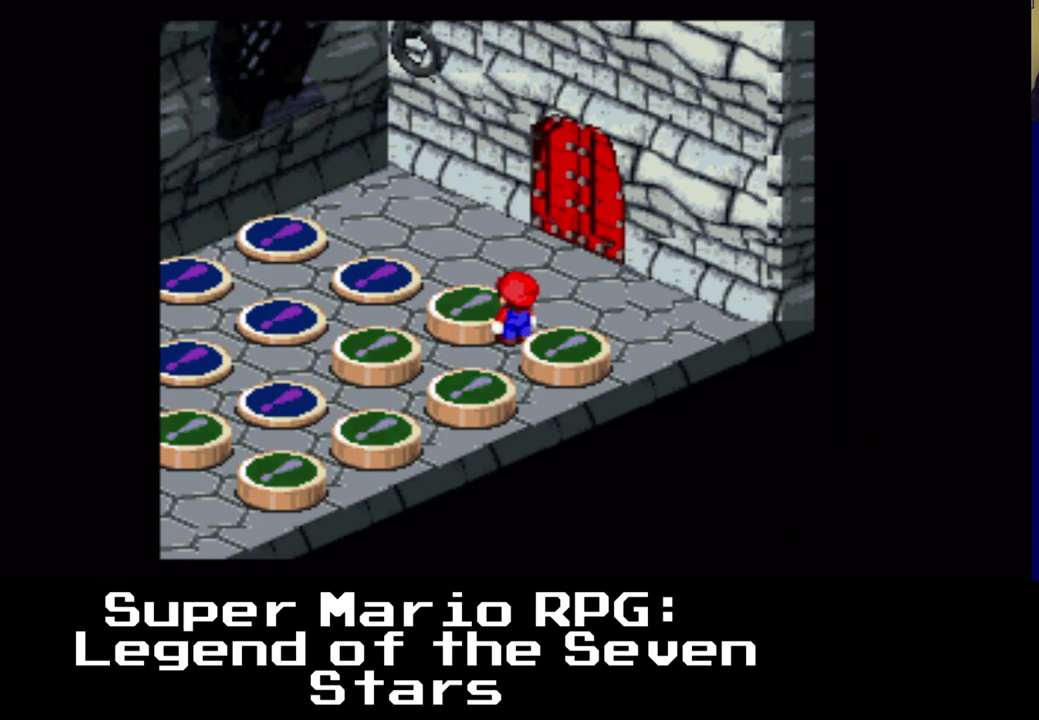
{"buttons": ["X", "DPAD_DOWN"], "events": [[150, "DPAD_UP", "up"], [183, "DPAD_DOWN", "down"]]}
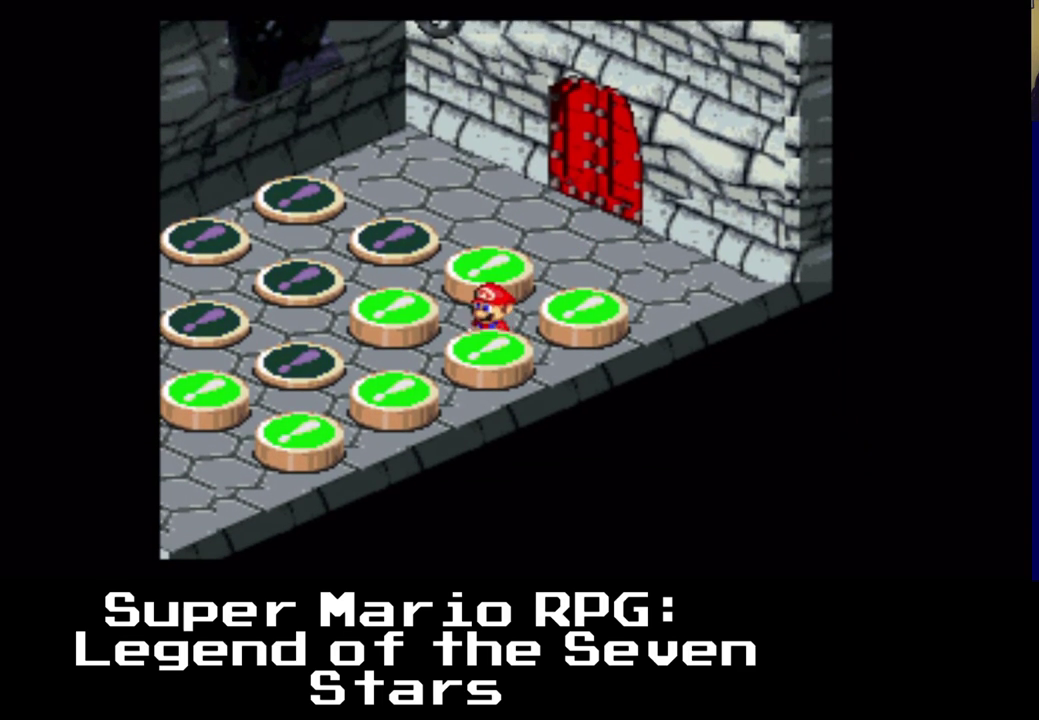
{"buttons": ["X", "DPAD_DOWN"], "events": [[83, "DPAD_DOWN", "up"], [367, "DPAD_DOWN", "down"]]}
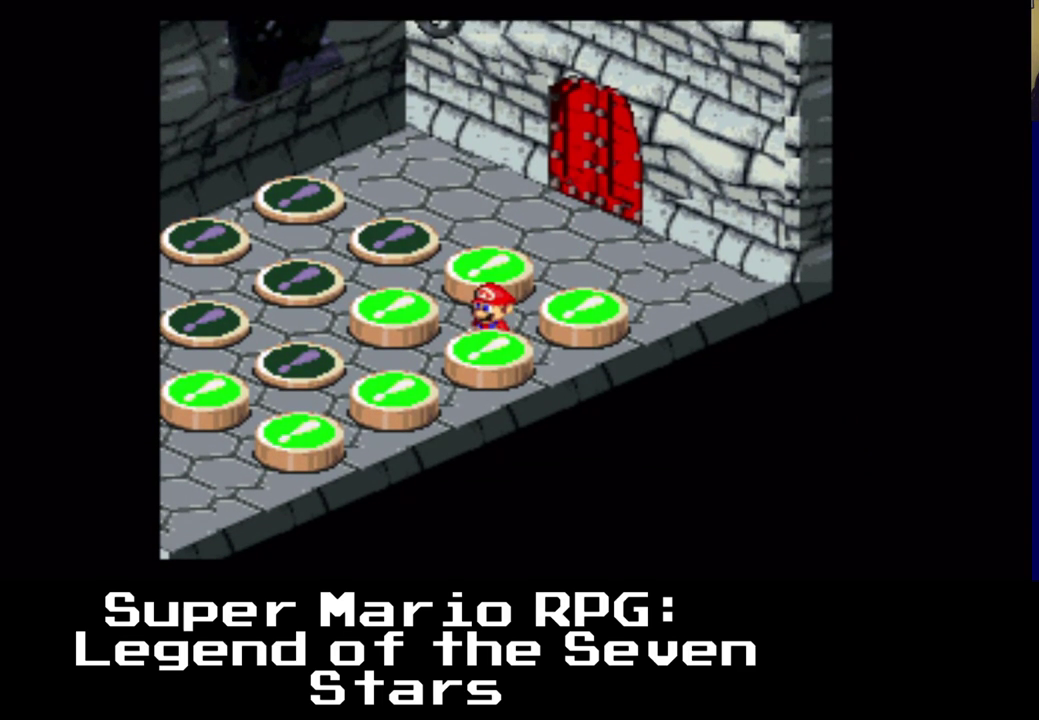
{"buttons": ["X"], "events": [[17, "DPAD_DOWN", "up"]]}
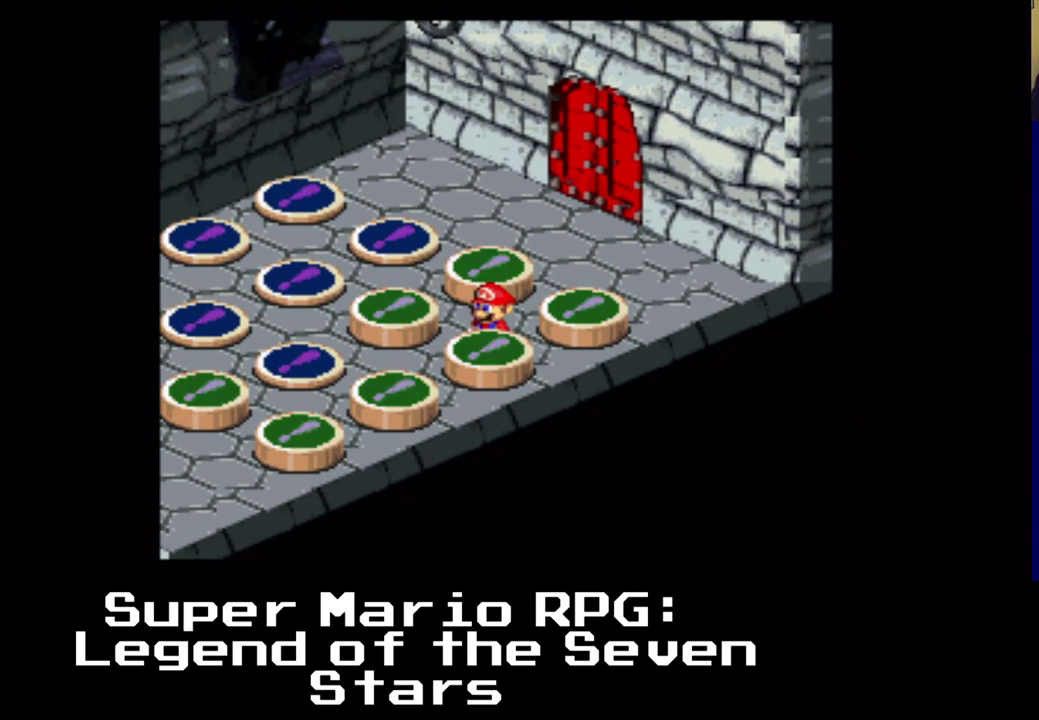
{"buttons": ["A", "X"], "events": [[217, "A", "down"]]}
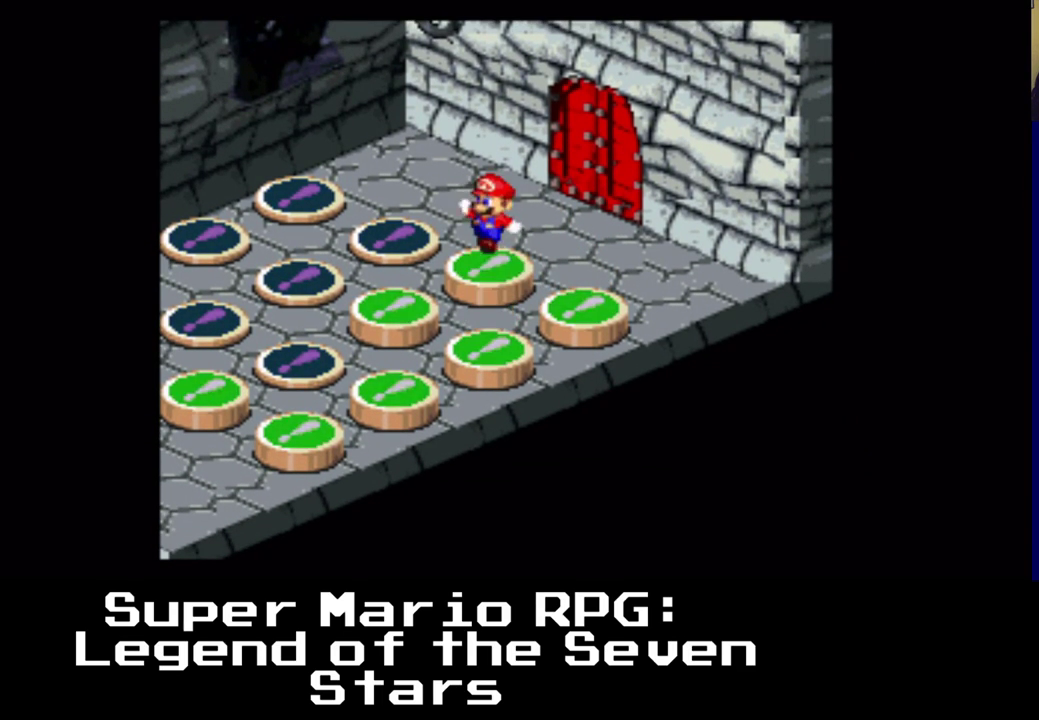
{"buttons": ["A", "X"], "events": [[133, "A", "up"], [283, "A", "down"]]}
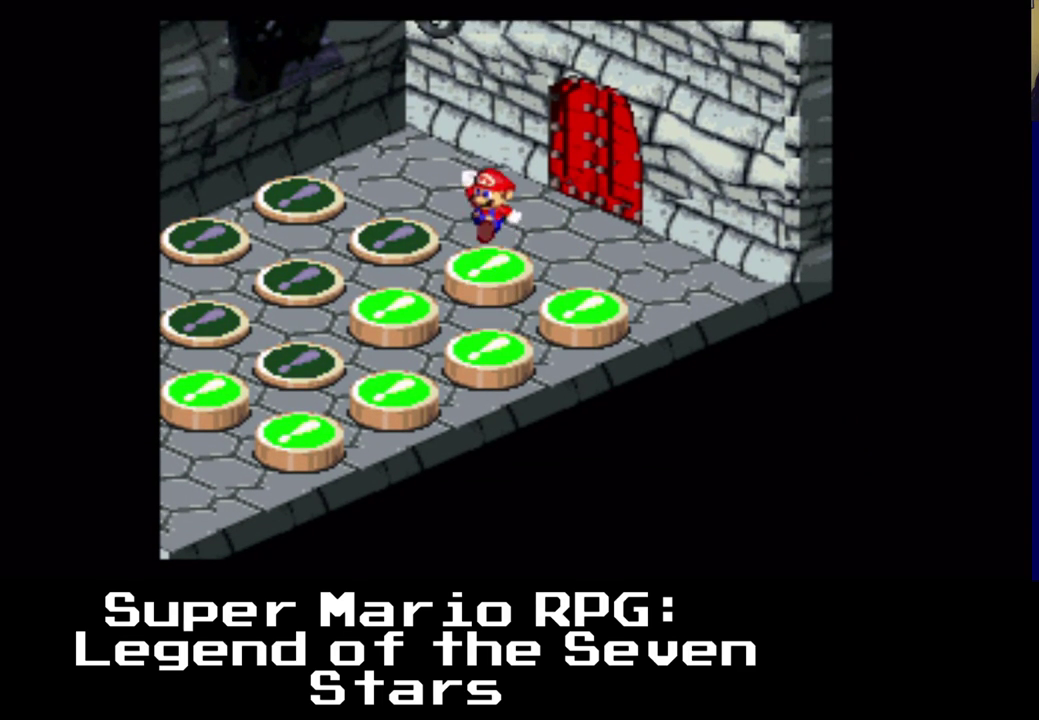
{"buttons": ["X"], "events": [[33, "DPAD_DOWN", "down"], [150, "A", "up"], [167, "DPAD_DOWN", "up"]]}
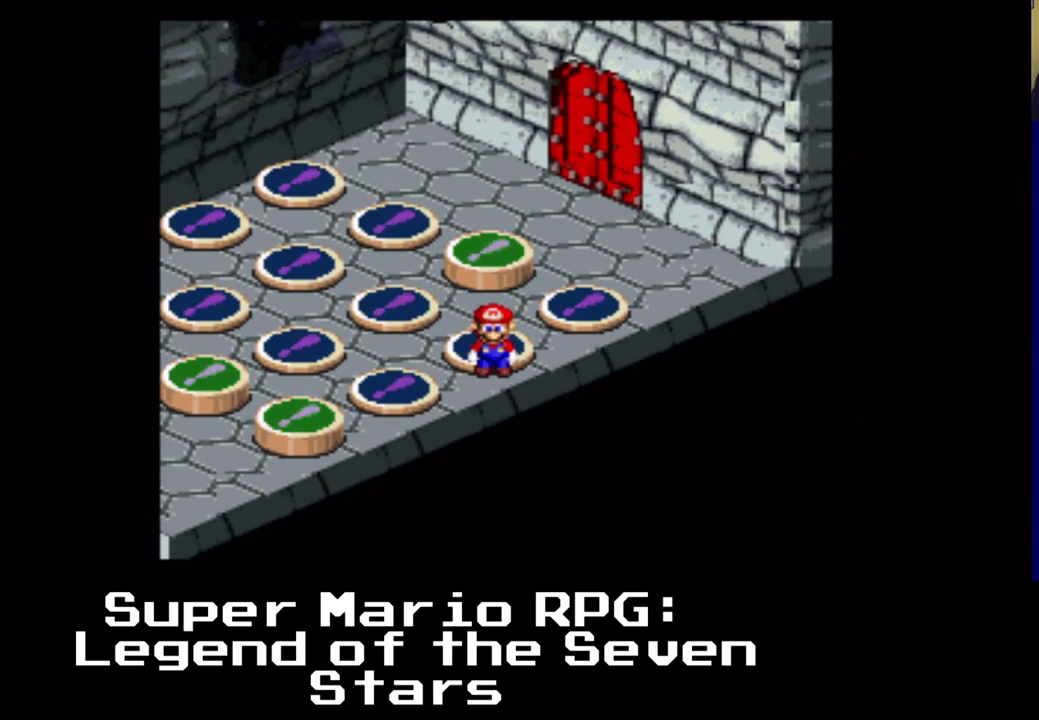
{"buttons": ["X"], "events": []}
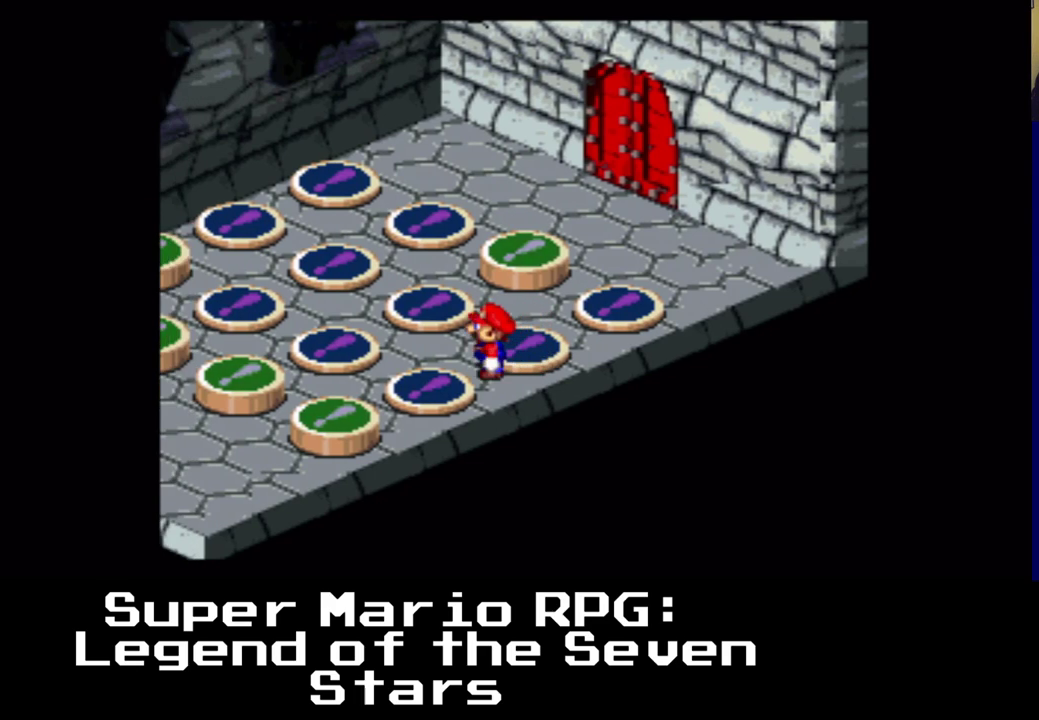
{"buttons": ["X"], "events": []}
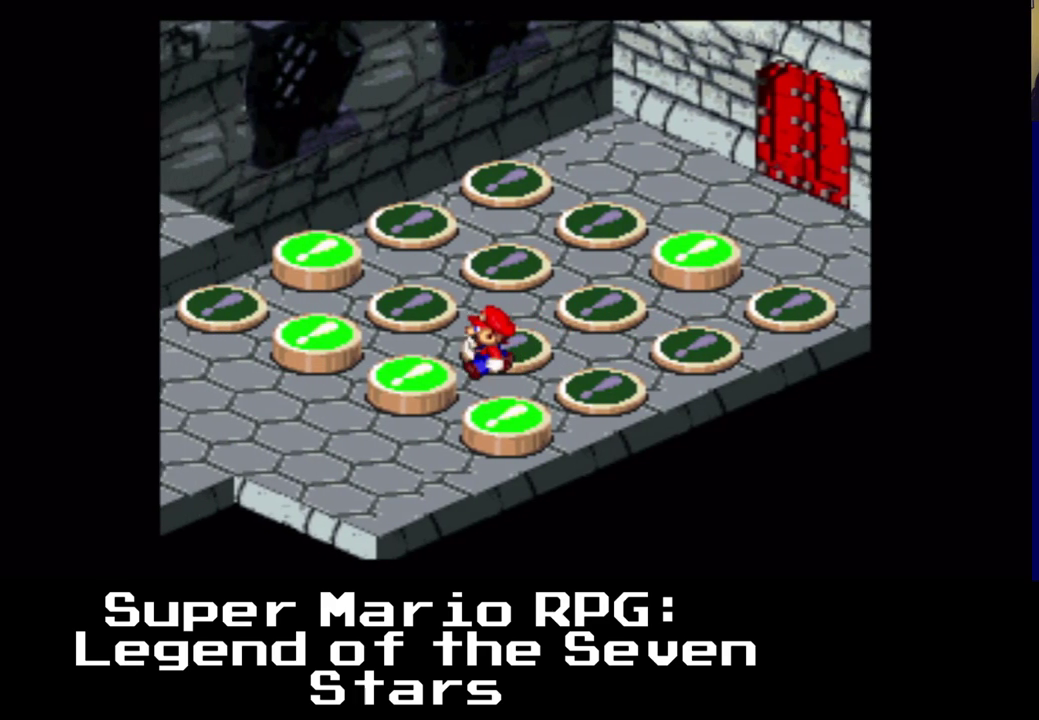
{"buttons": ["X"], "events": []}
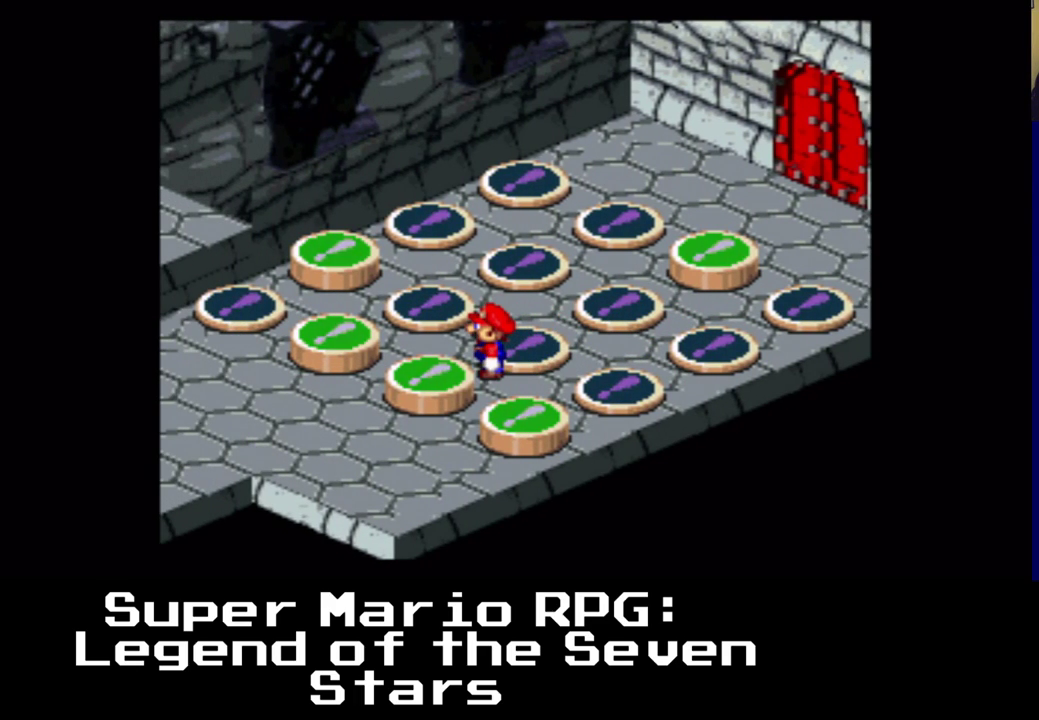
{"buttons": ["X"], "events": [[150, "A", "down"], [433, "A", "up"]]}
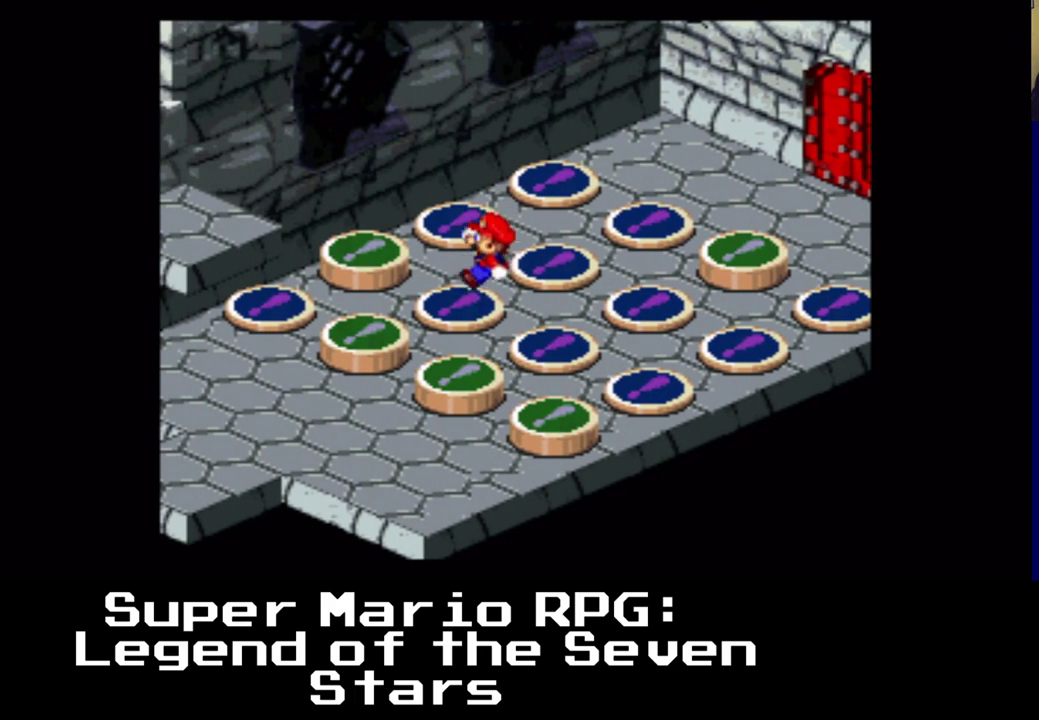
{"buttons": ["A", "X"], "events": [[367, "A", "down"]]}
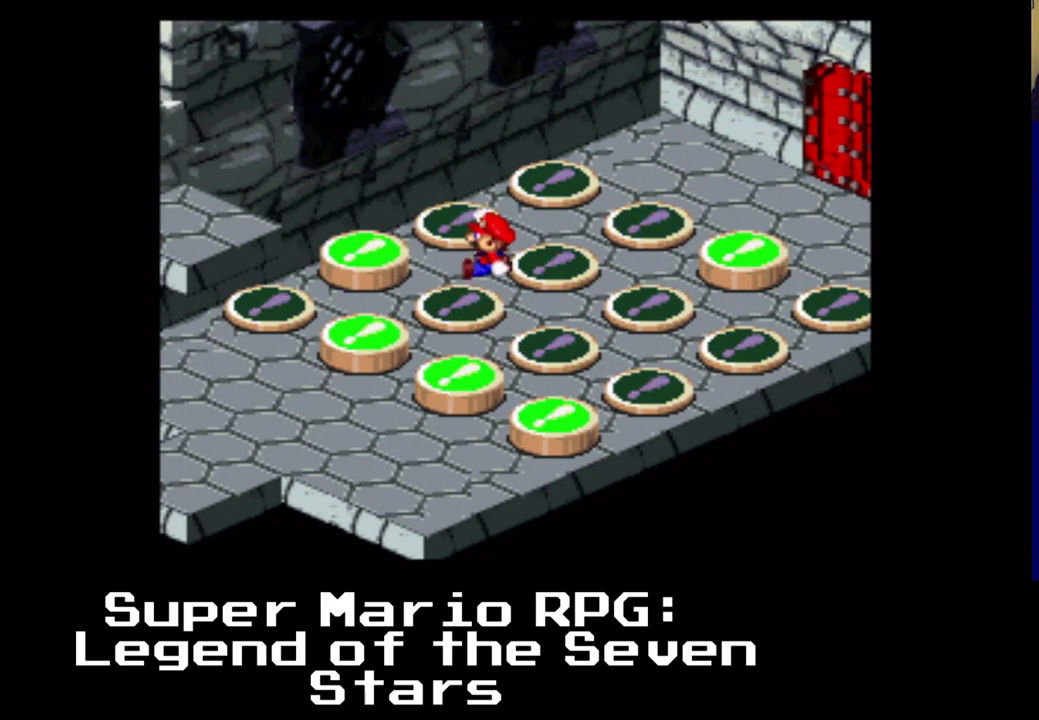
{"buttons": ["X"], "events": [[50, "DPAD_UP", "down"], [267, "A", "up"], [283, "DPAD_UP", "up"]]}
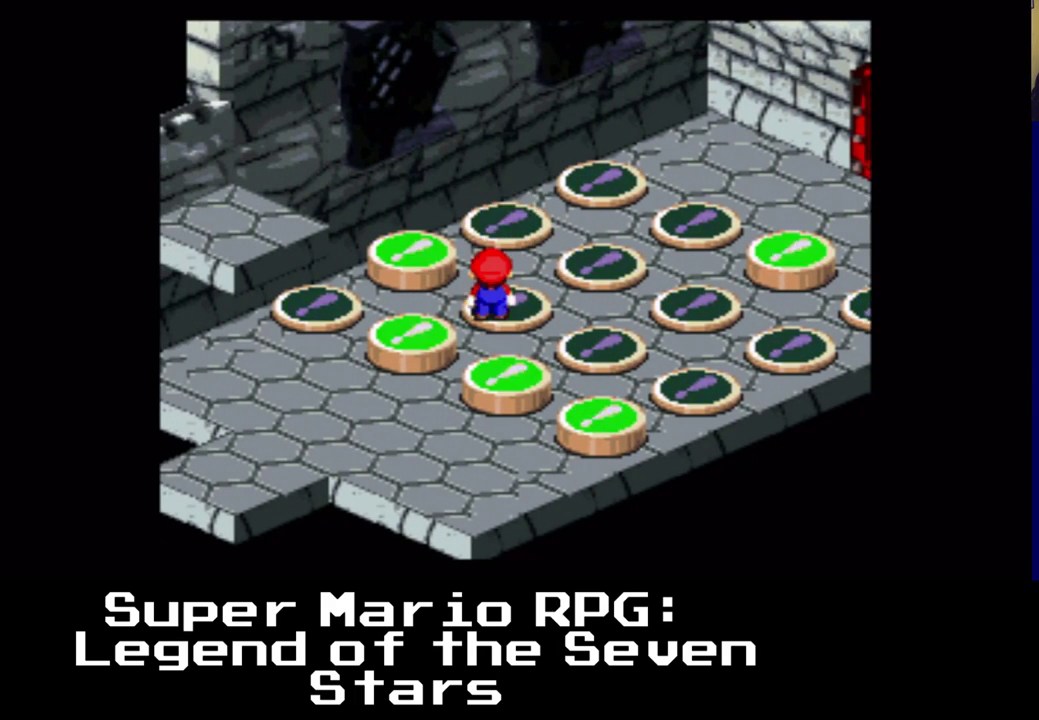
{"buttons": ["X"], "events": [[17, "A", "down"], [117, "DPAD_UP", "down"], [333, "DPAD_UP", "up"], [367, "A", "up"]]}
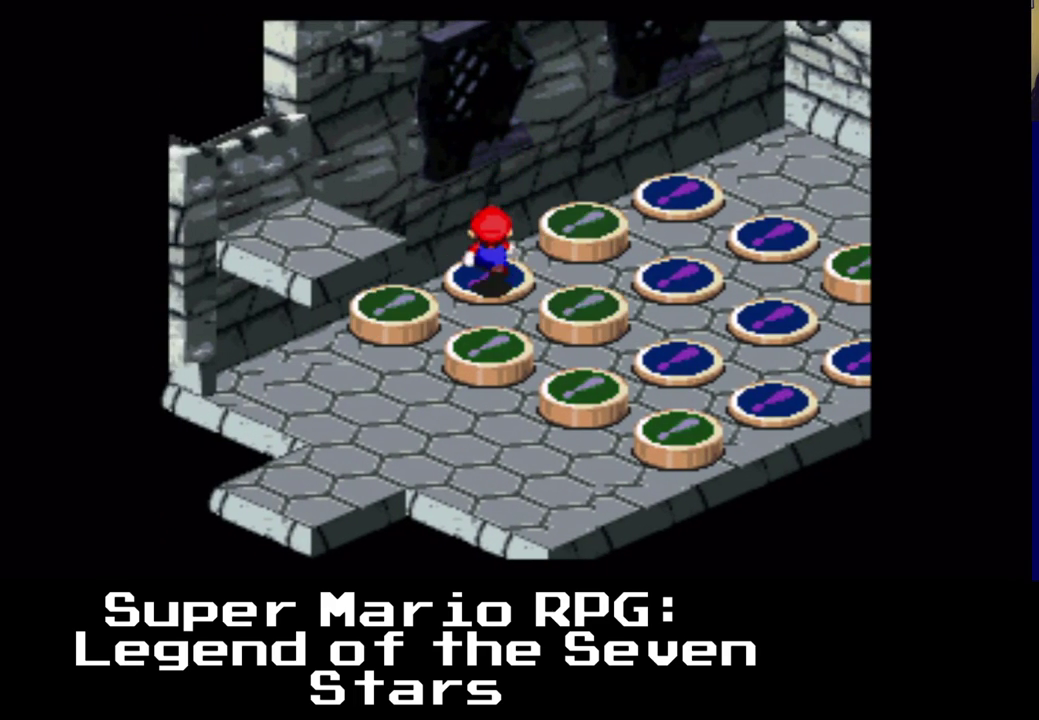
{"buttons": ["A", "X"], "events": [[317, "A", "down"]]}
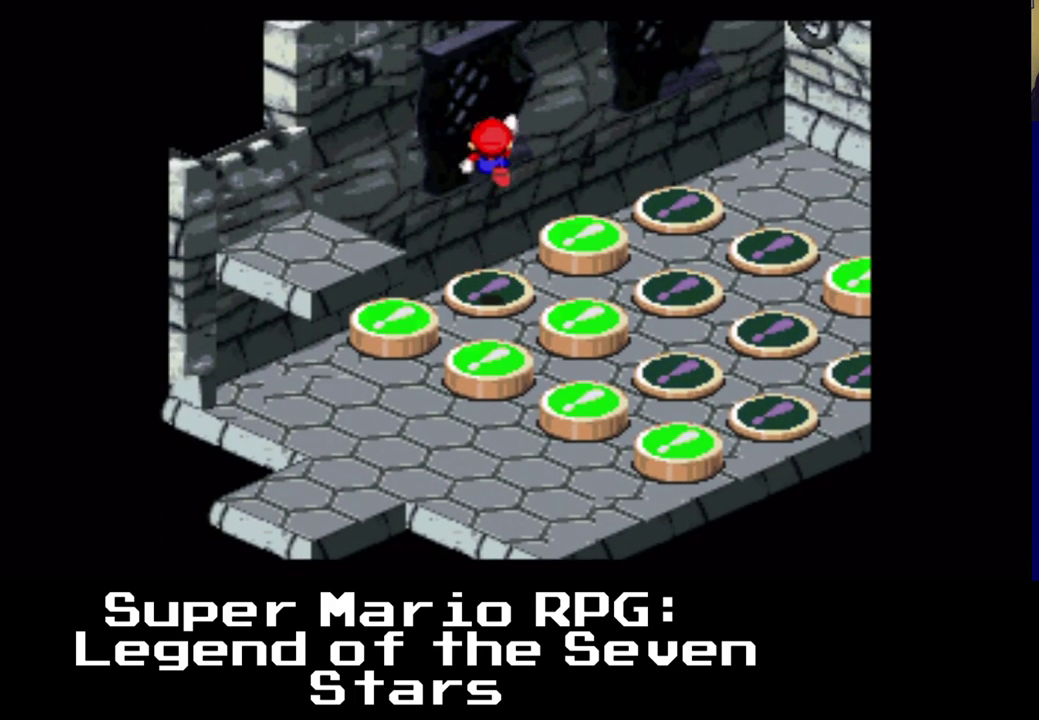
{"buttons": ["A", "X", "DPAD_UP", "DPAD_RIGHT"], "events": [[50, "A", "up"], [367, "A", "down"], [400, "DPAD_RIGHT", "down"], [483, "DPAD_UP", "down"]]}
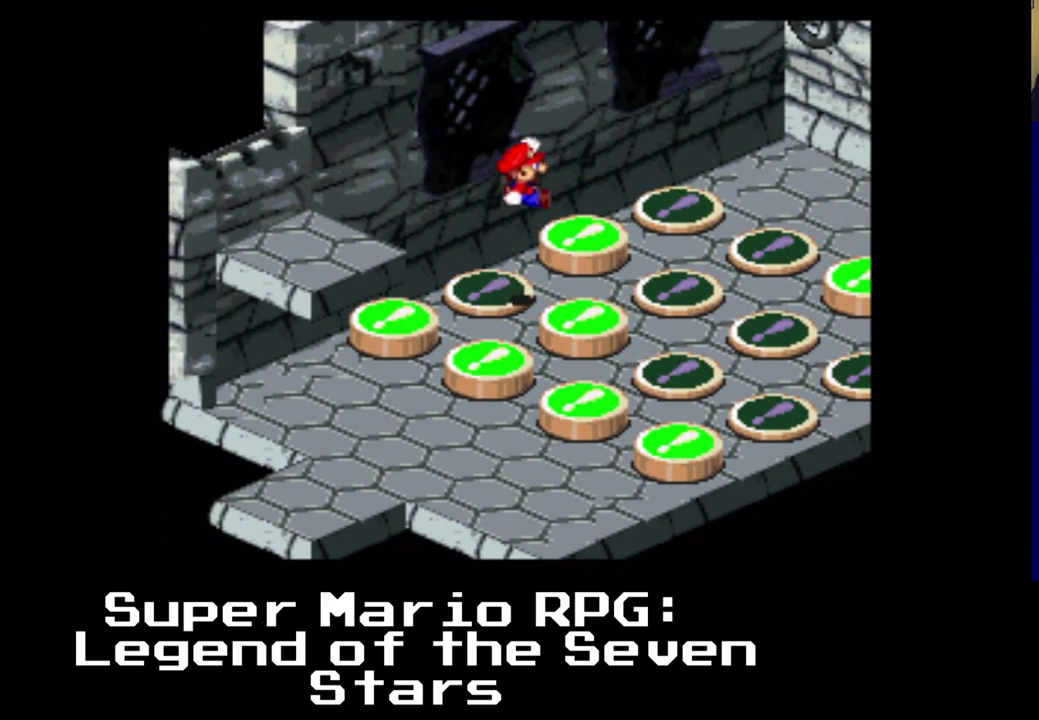
{"buttons": ["A", "X"], "events": [[133, "DPAD_RIGHT", "up"], [133, "DPAD_UP", "up"], [167, "A", "up"], [467, "A", "down"]]}
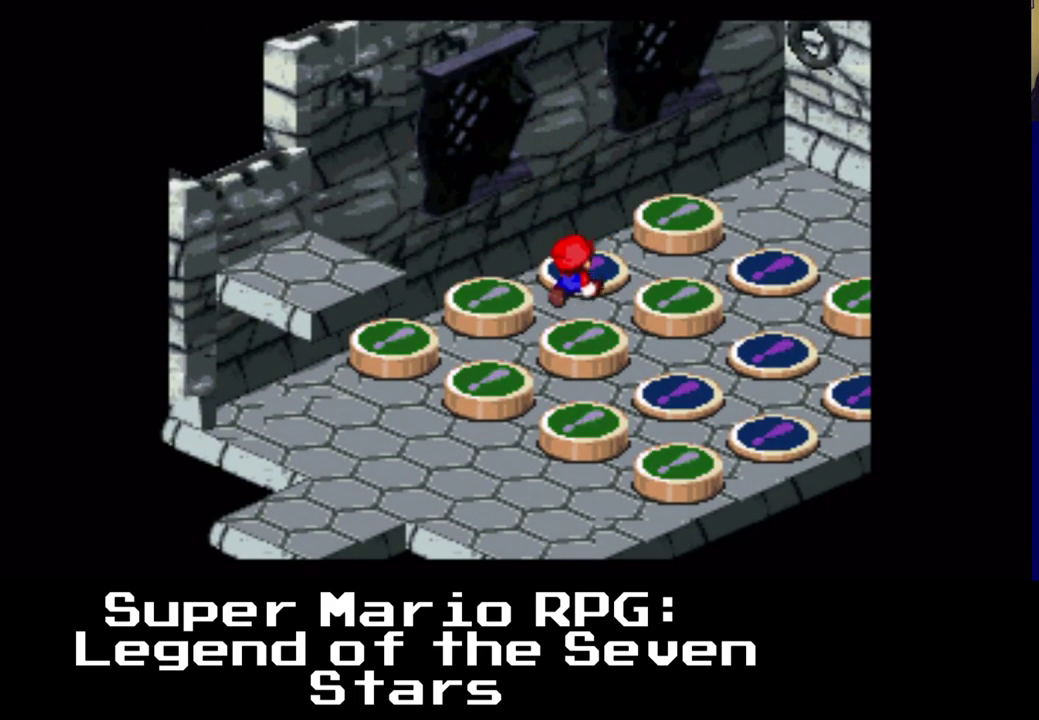
{"buttons": ["A", "X", "DPAD_RIGHT"], "events": [[267, "A", "up"], [450, "DPAD_RIGHT", "down"], [467, "A", "down"]]}
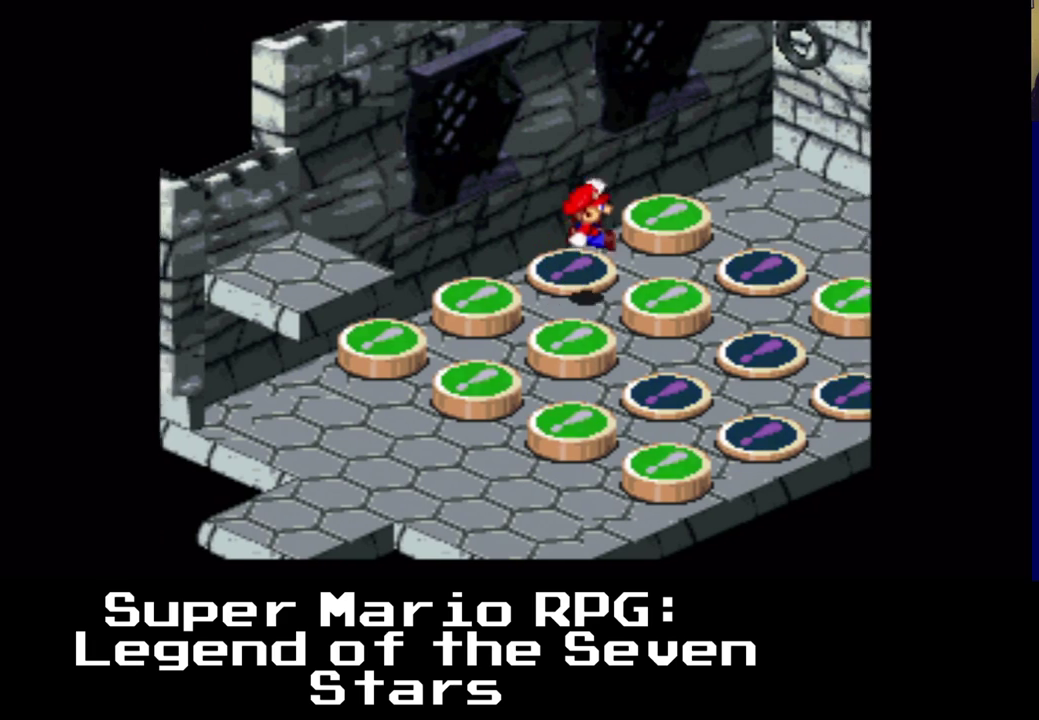
{"buttons": ["X"], "events": [[100, "DPAD_RIGHT", "up"], [333, "A", "up"]]}
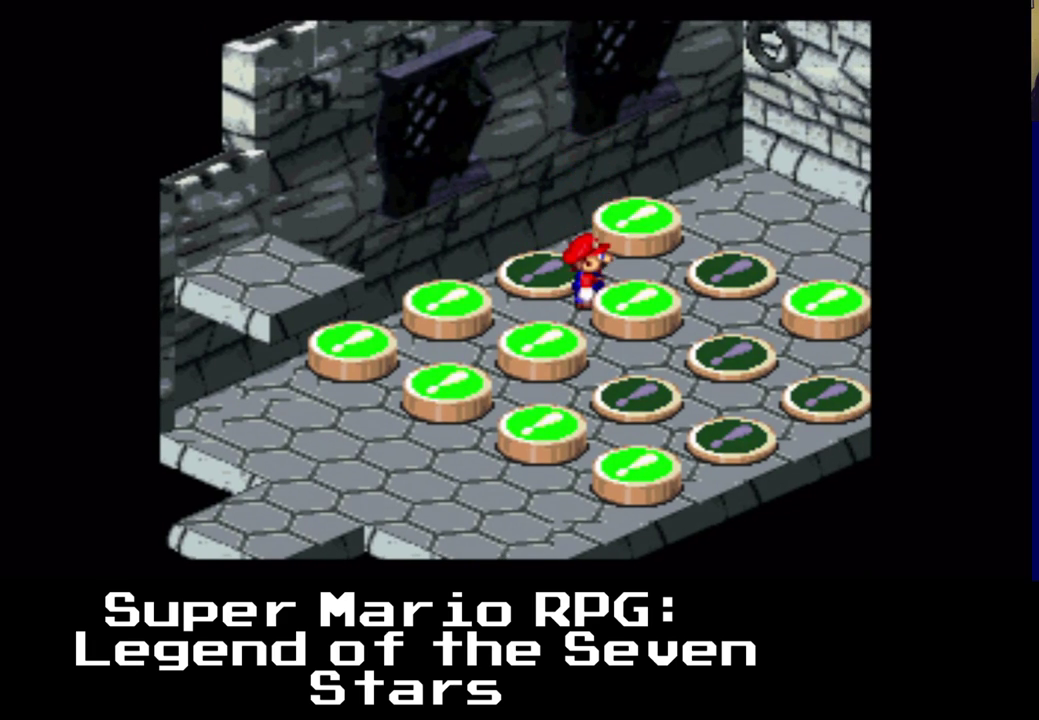
{"buttons": ["X"], "events": [[100, "A", "down"], [117, "DPAD_UP", "down"], [367, "DPAD_UP", "up"], [433, "A", "up"]]}
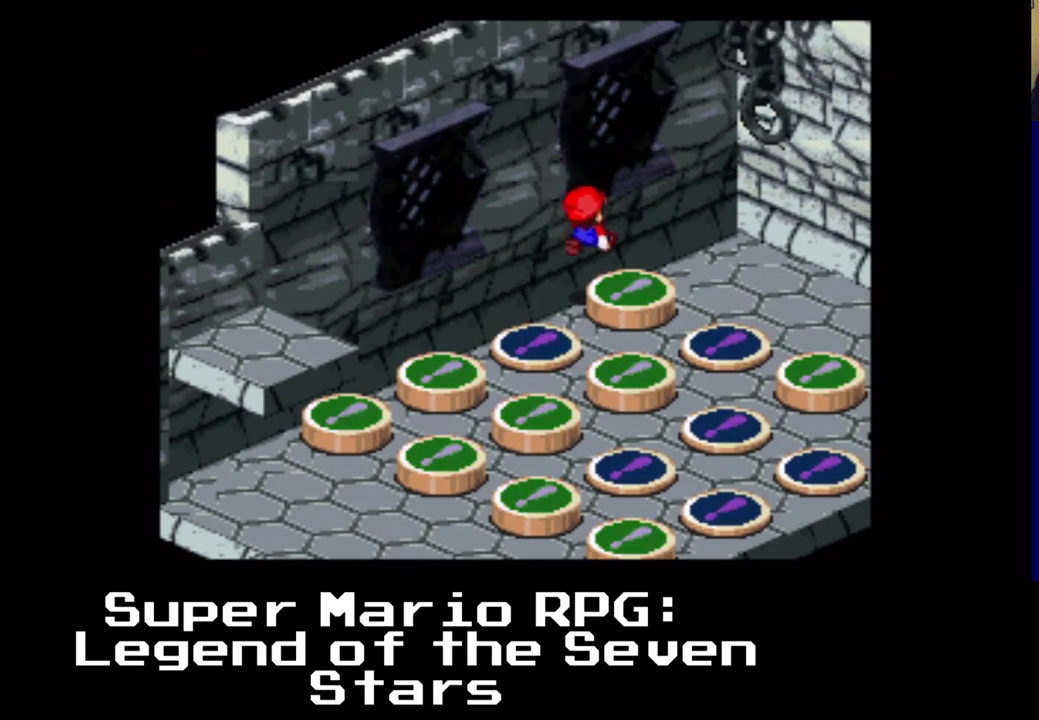
{"buttons": ["A", "X"], "events": [[117, "DPAD_RIGHT", "down"], [217, "DPAD_RIGHT", "up"], [317, "A", "down"]]}
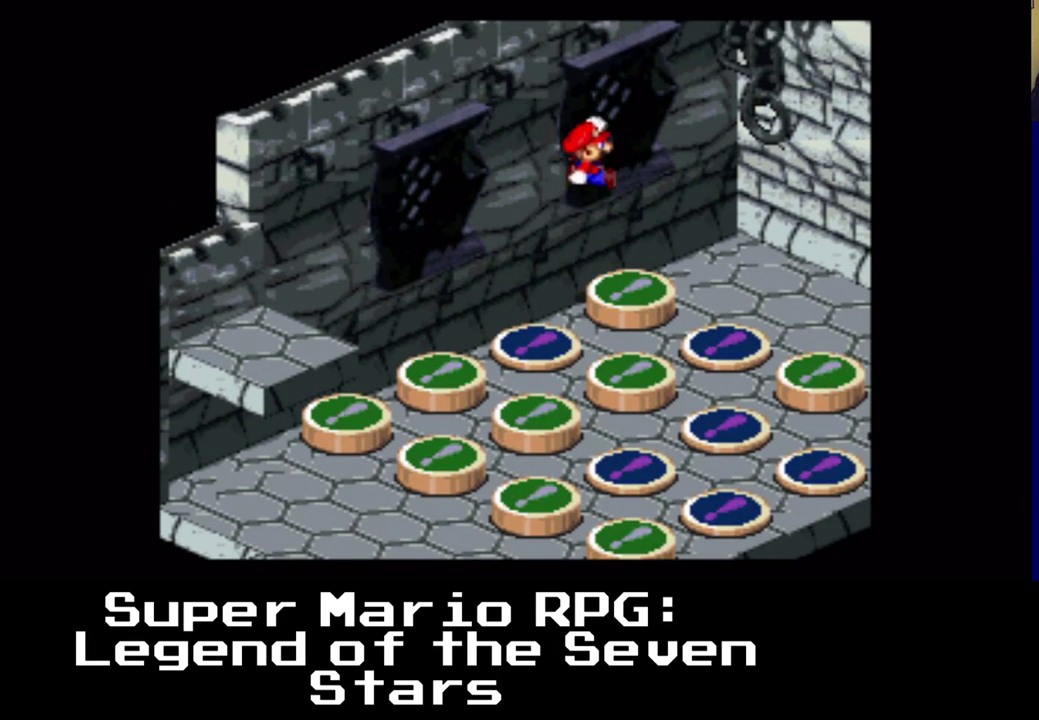
{"buttons": ["X"], "events": [[50, "A", "up"], [50, "DPAD_DOWN", "down"], [150, "DPAD_DOWN", "up"]]}
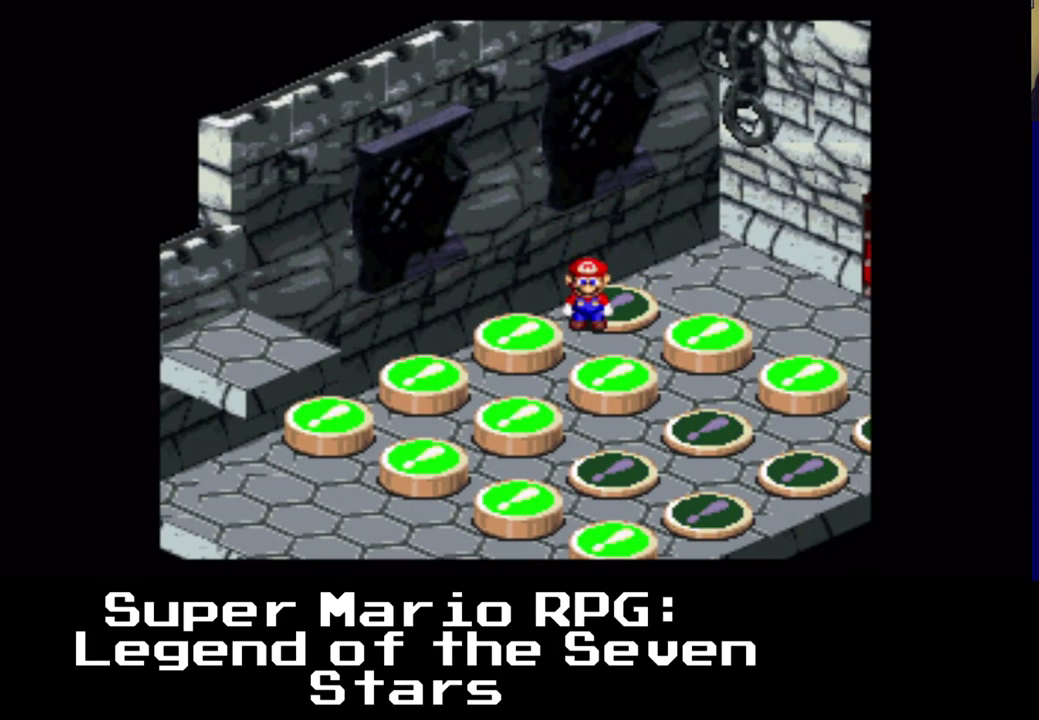
{"buttons": ["X"], "events": [[133, "DPAD_DOWN", "down"], [150, "DPAD_RIGHT", "down"], [200, "A", "down"], [367, "DPAD_DOWN", "up"], [433, "DPAD_RIGHT", "up"], [483, "A", "up"]]}
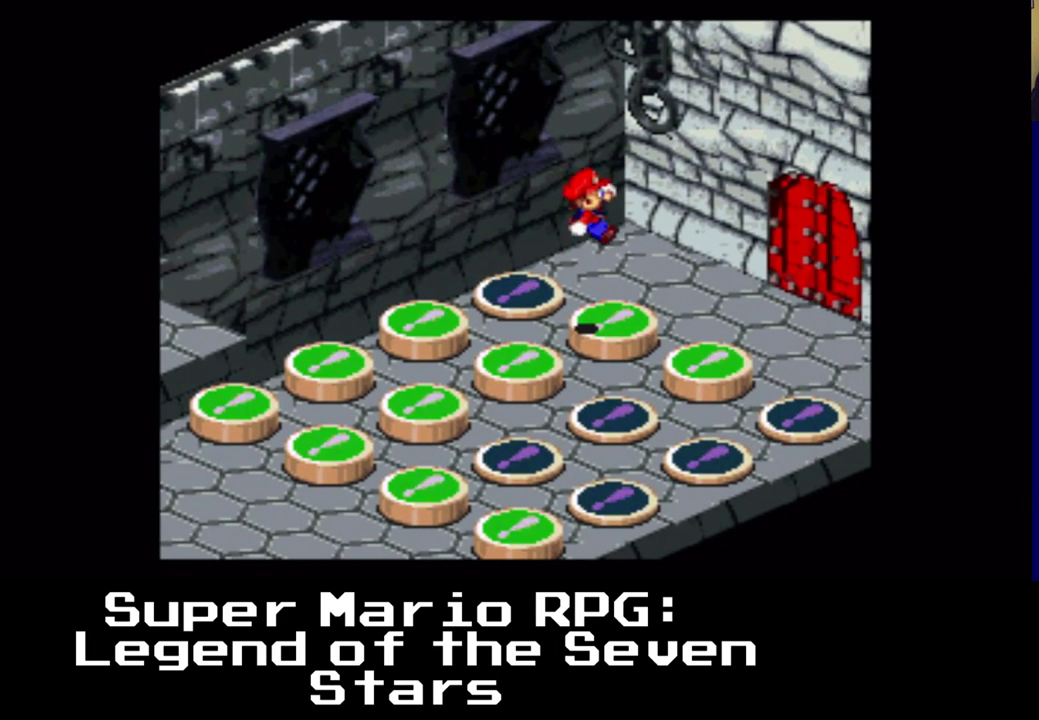
{"buttons": ["X"], "events": []}
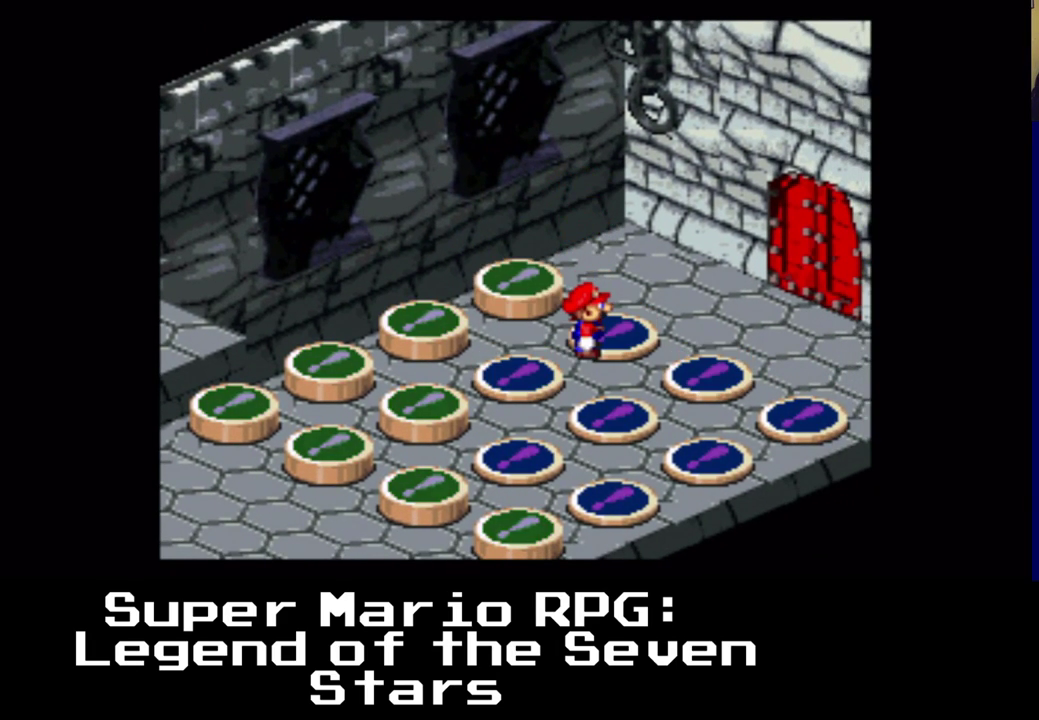
{"buttons": ["X"], "events": []}
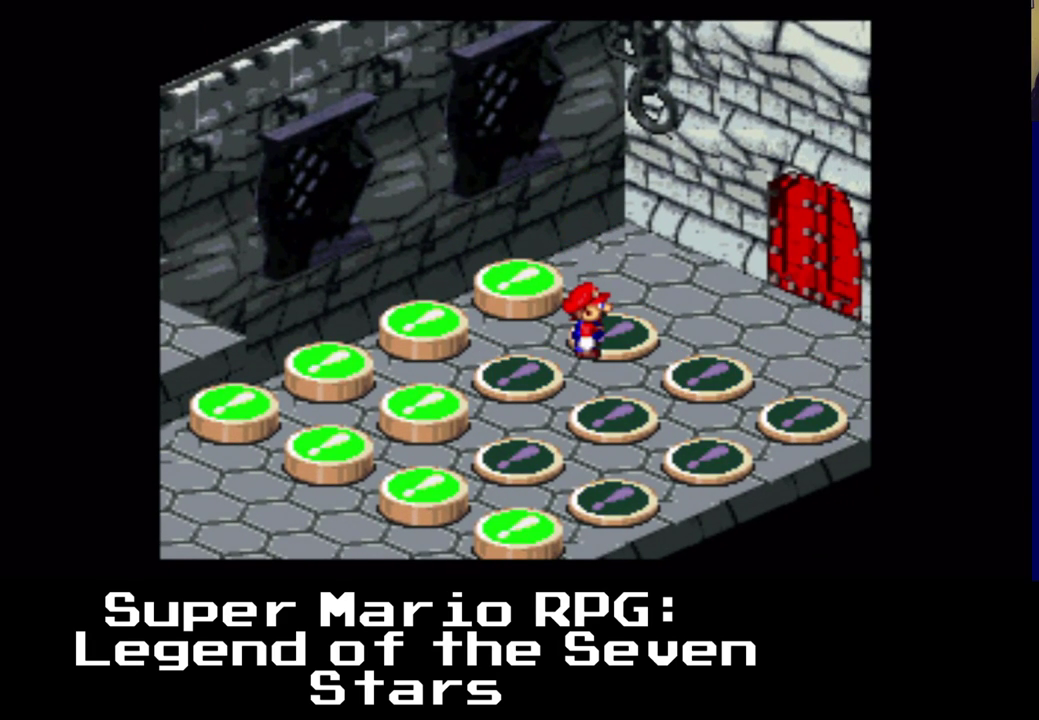
{"buttons": ["X"], "events": []}
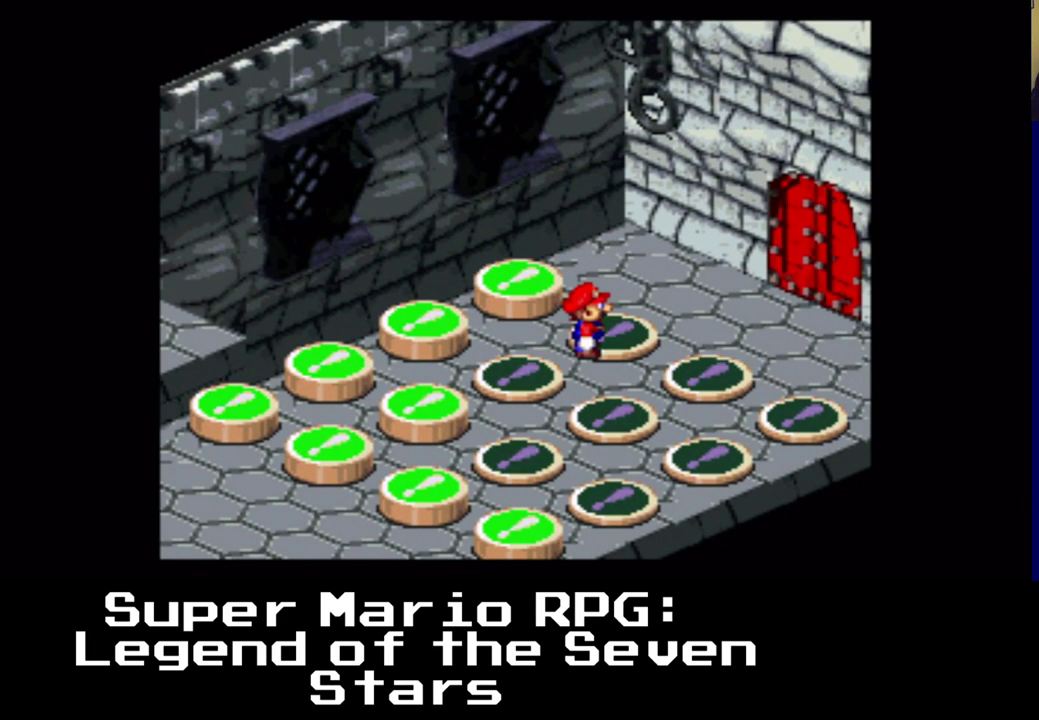
{"buttons": ["X"], "events": [[100, "DPAD_DOWN", "down"], [267, "DPAD_DOWN", "up"]]}
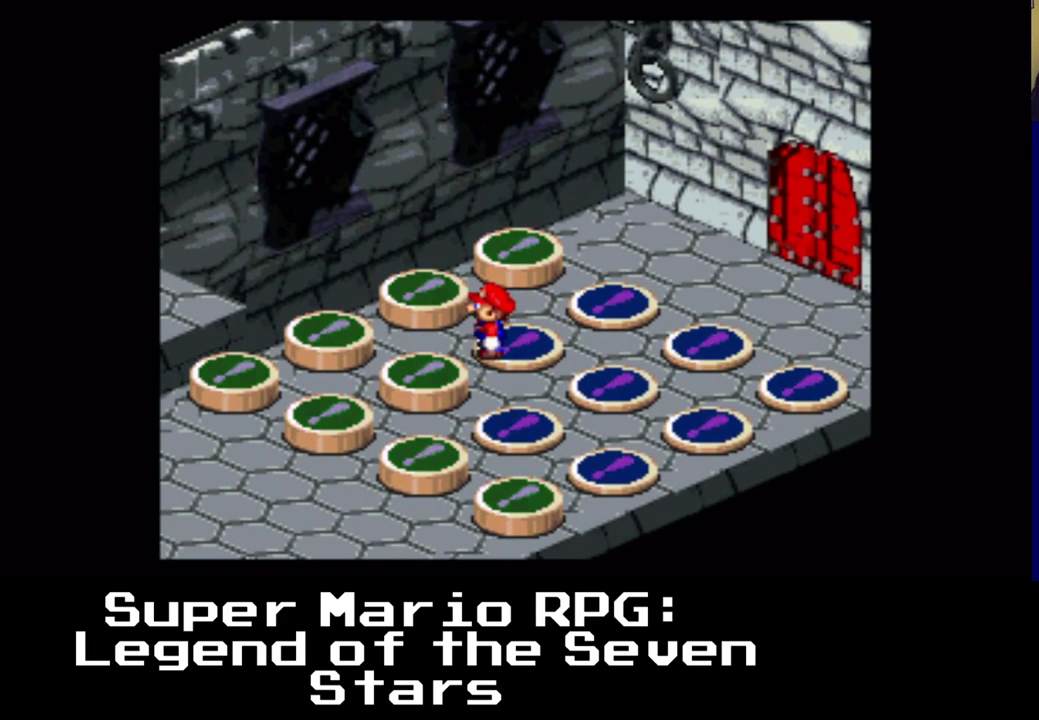
{"buttons": ["X"], "events": [[150, "A", "down"], [200, "DPAD_UP", "down"], [217, "DPAD_UP", "up"], [233, "DPAD_UP", "down"], [417, "A", "up"], [417, "DPAD_UP", "up"]]}
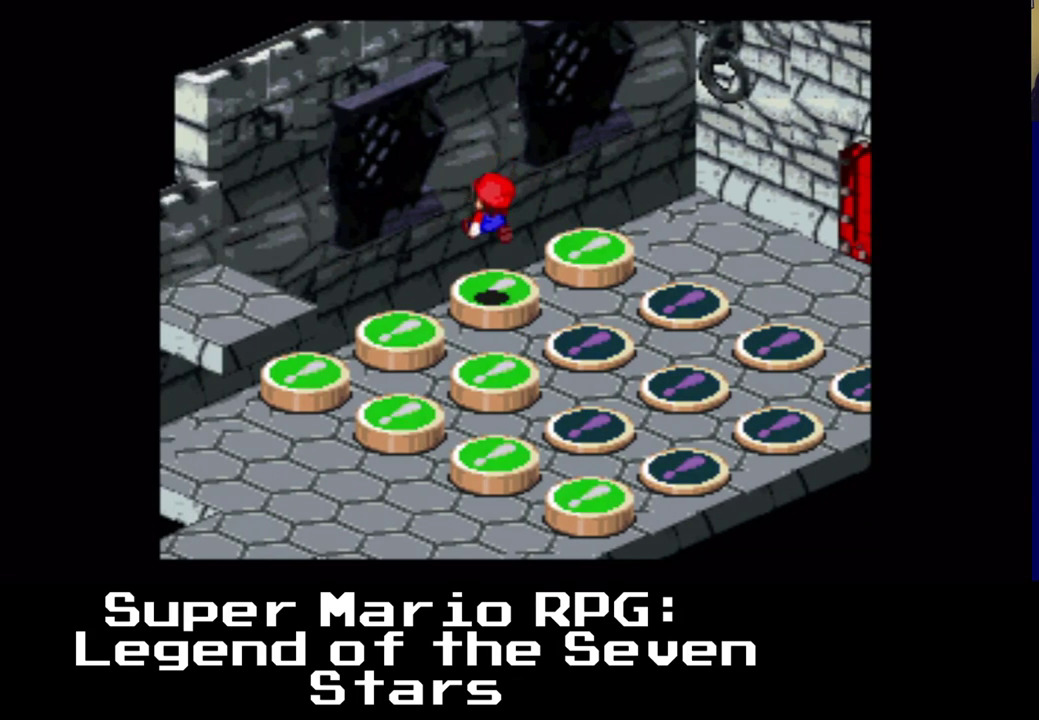
{"buttons": ["X"], "events": []}